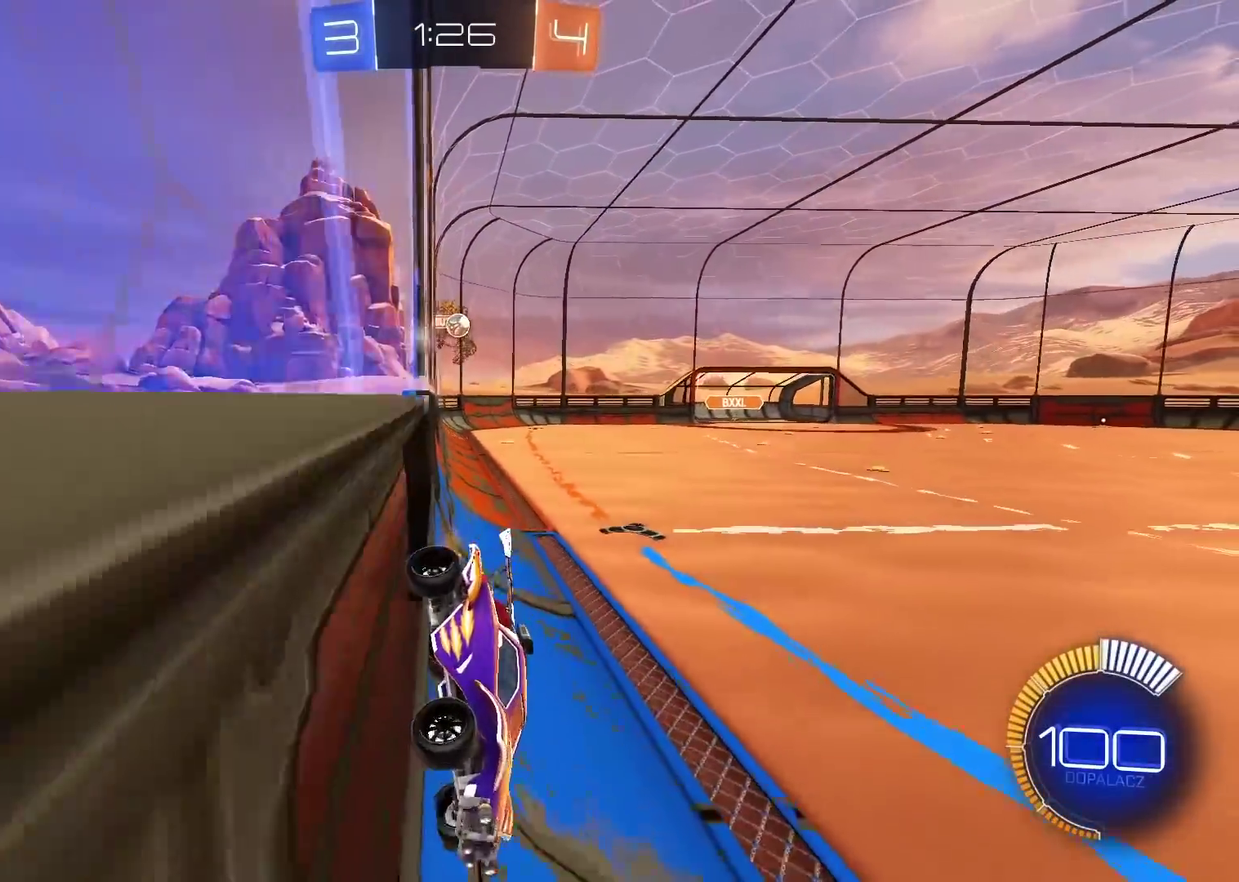
Gameplay with a controller (PlayStation layout); each line is a JSON object with the inputs held at the frame after it. "events" lists button and stick changes between this image and that frame as [ms after this image, input, new state], when the widget could be followed in between. Not read: R1.
{"buttons": ["R2"], "left_stick": "center", "right_stick": "center", "events": [[283, "left_stick", "center"], [383, "left_stick", "down-left"], [467, "left_stick", "center"]]}
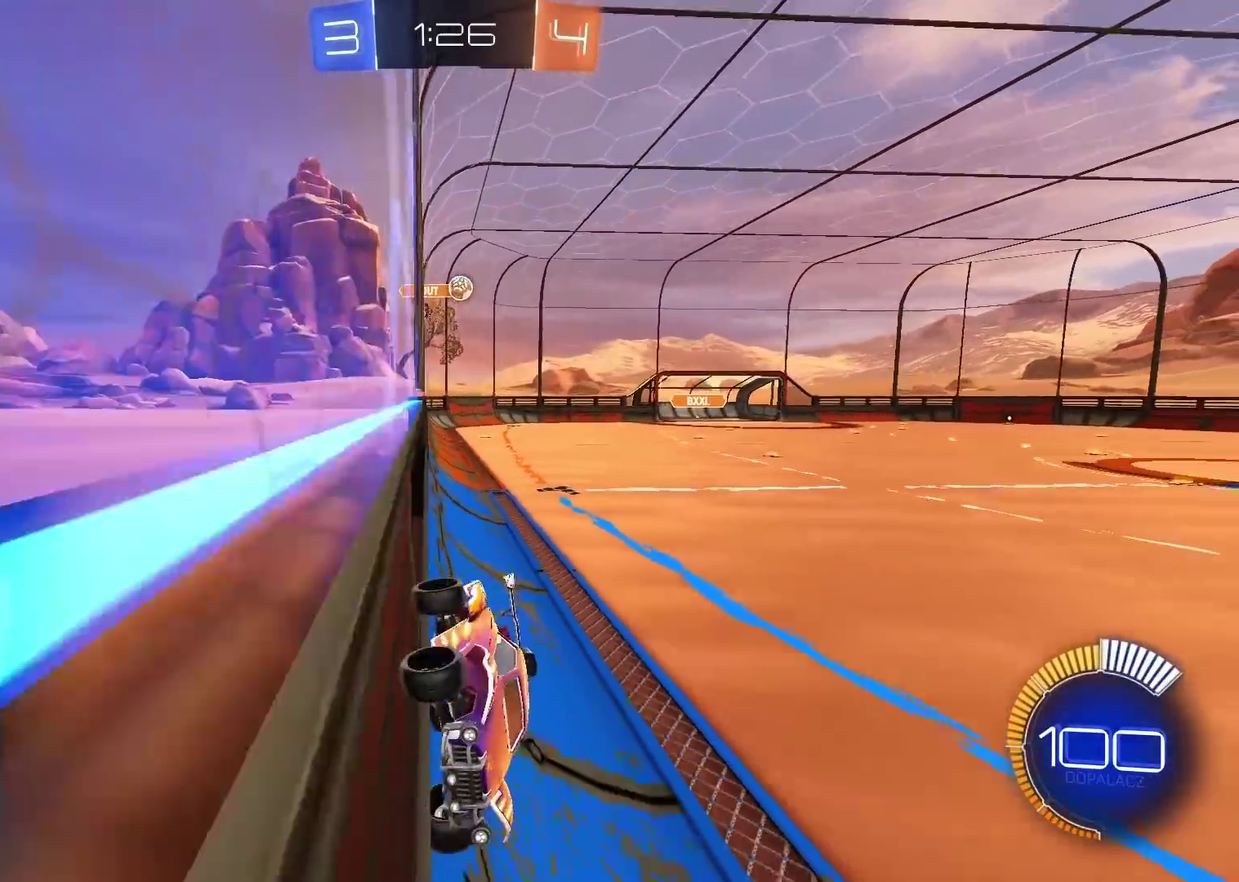
{"buttons": [], "left_stick": "left", "right_stick": "center", "events": [[133, "left_stick", "left"], [217, "L2", "down"], [217, "R2", "up"], [400, "L2", "up"]]}
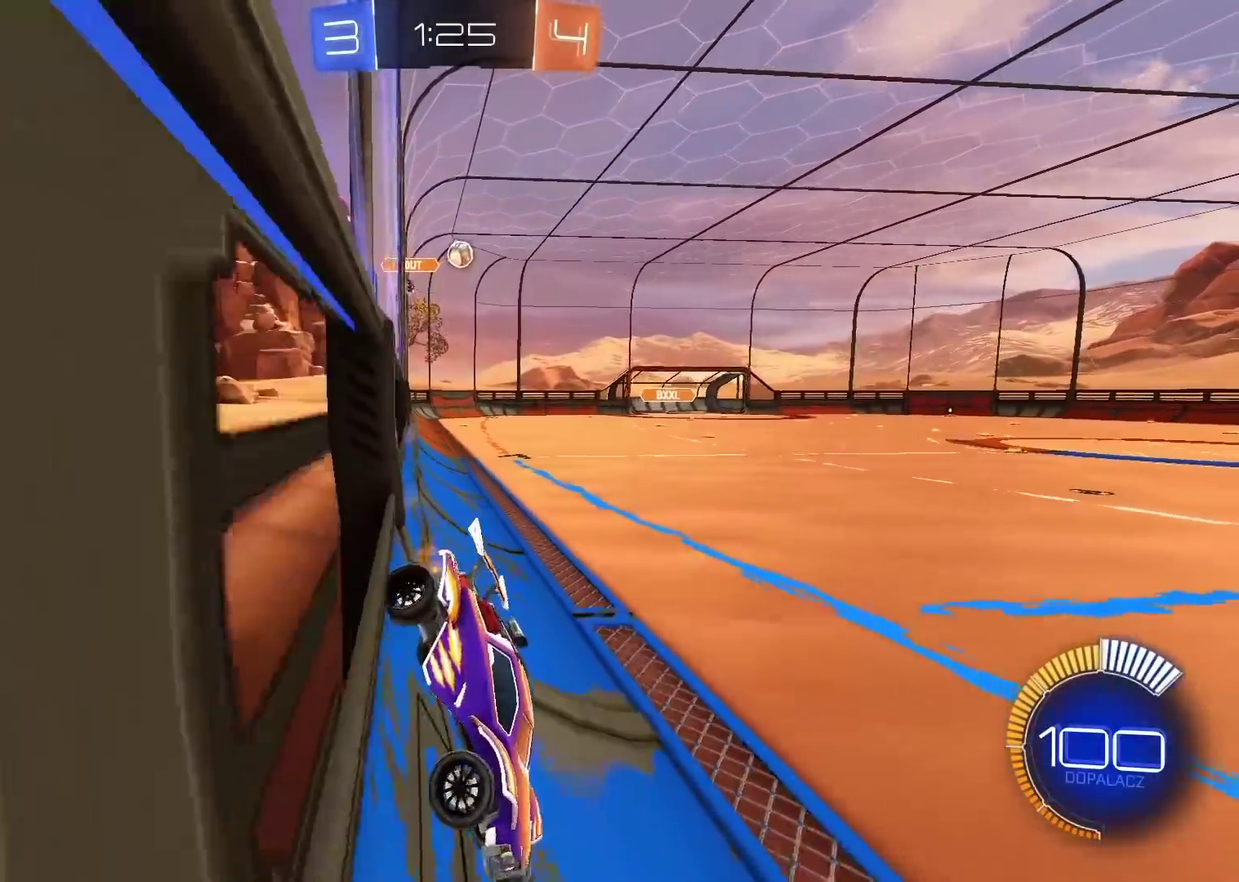
{"buttons": ["R2"], "left_stick": "left", "right_stick": "center", "events": [[50, "R2", "down"]]}
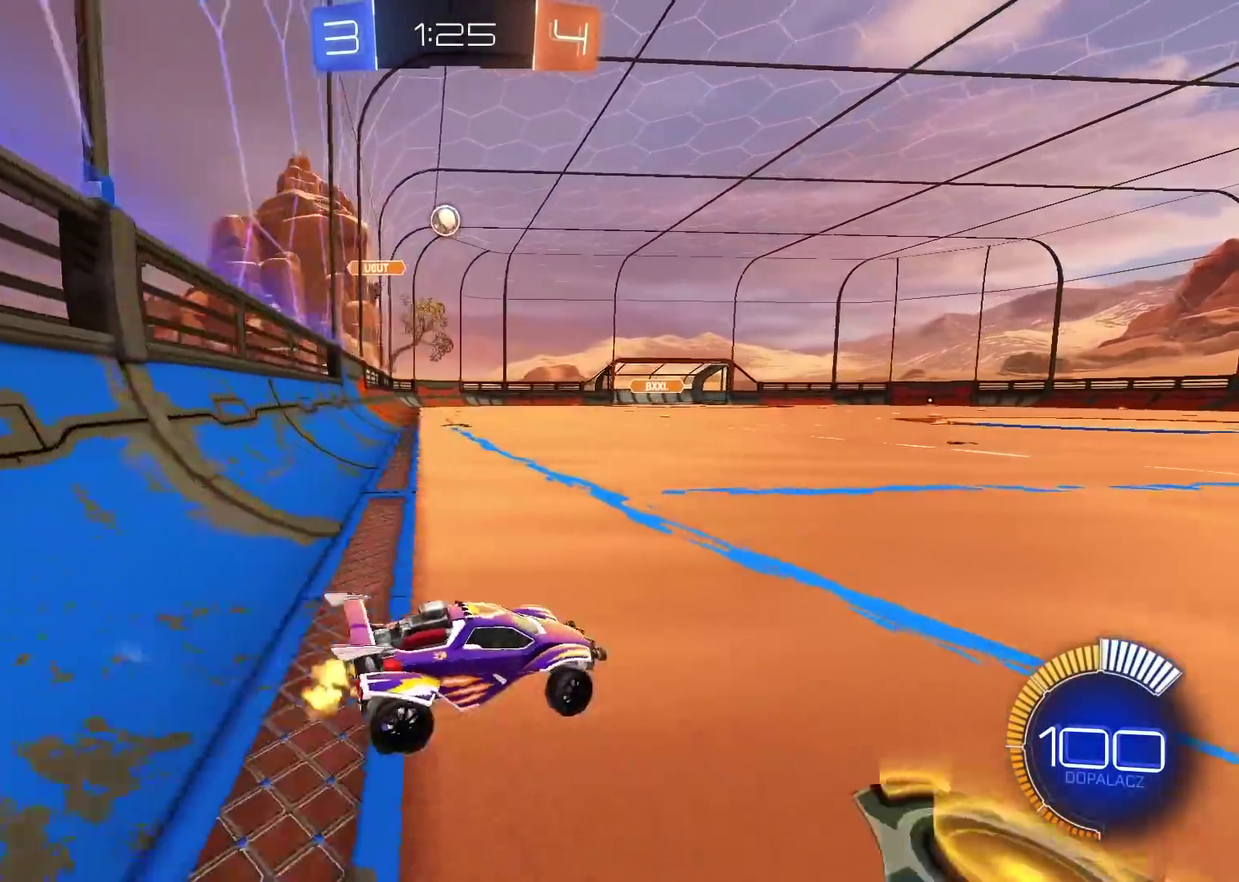
{"buttons": [], "left_stick": "down-left", "right_stick": "center", "events": [[433, "left_stick", "center"], [450, "R2", "up"], [483, "left_stick", "down-left"]]}
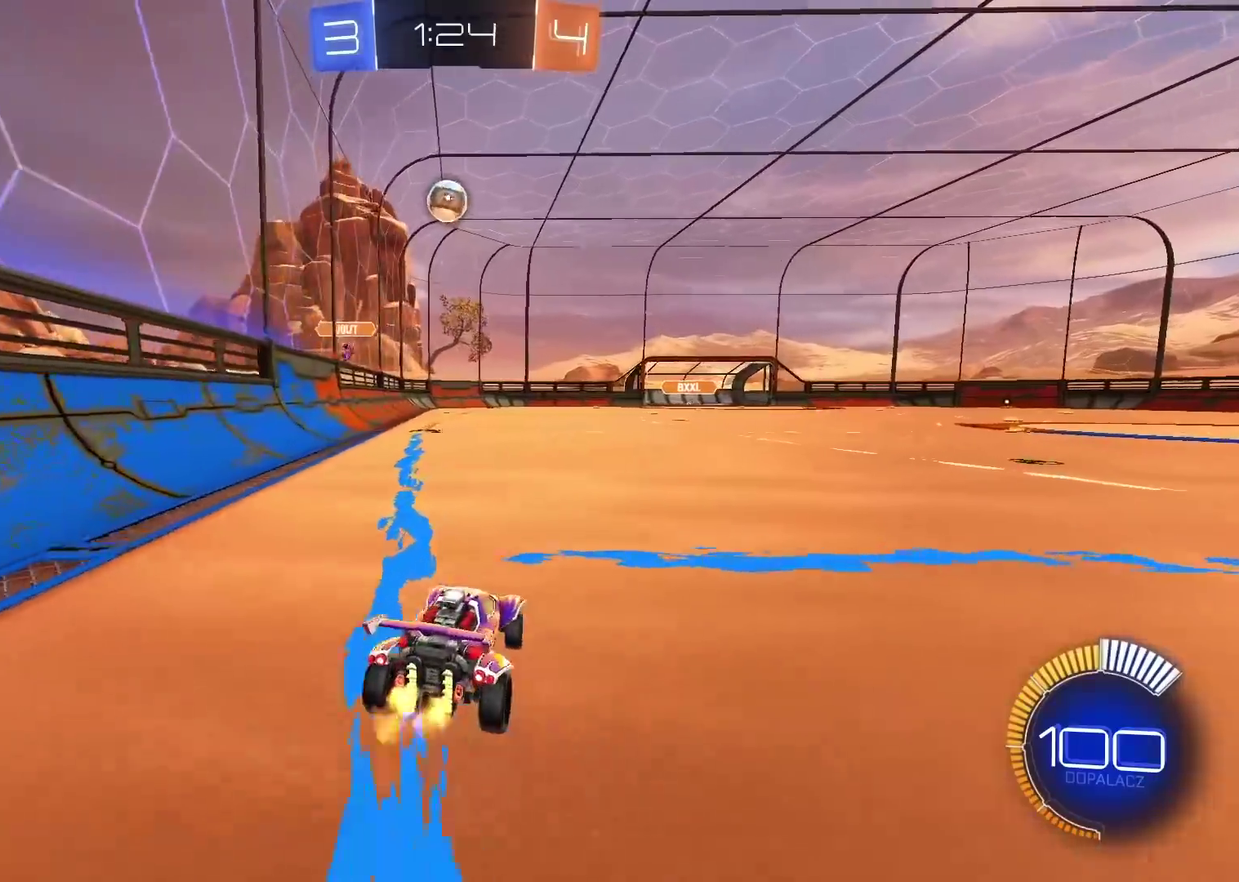
{"buttons": ["CIRCLE", "R2"], "left_stick": "up", "right_stick": "center", "events": [[67, "CROSS", "down"], [167, "left_stick", "left"], [217, "R2", "down"], [233, "CIRCLE", "down"], [233, "CROSS", "up"], [267, "left_stick", "center"], [367, "left_stick", "down-left"], [483, "left_stick", "up"]]}
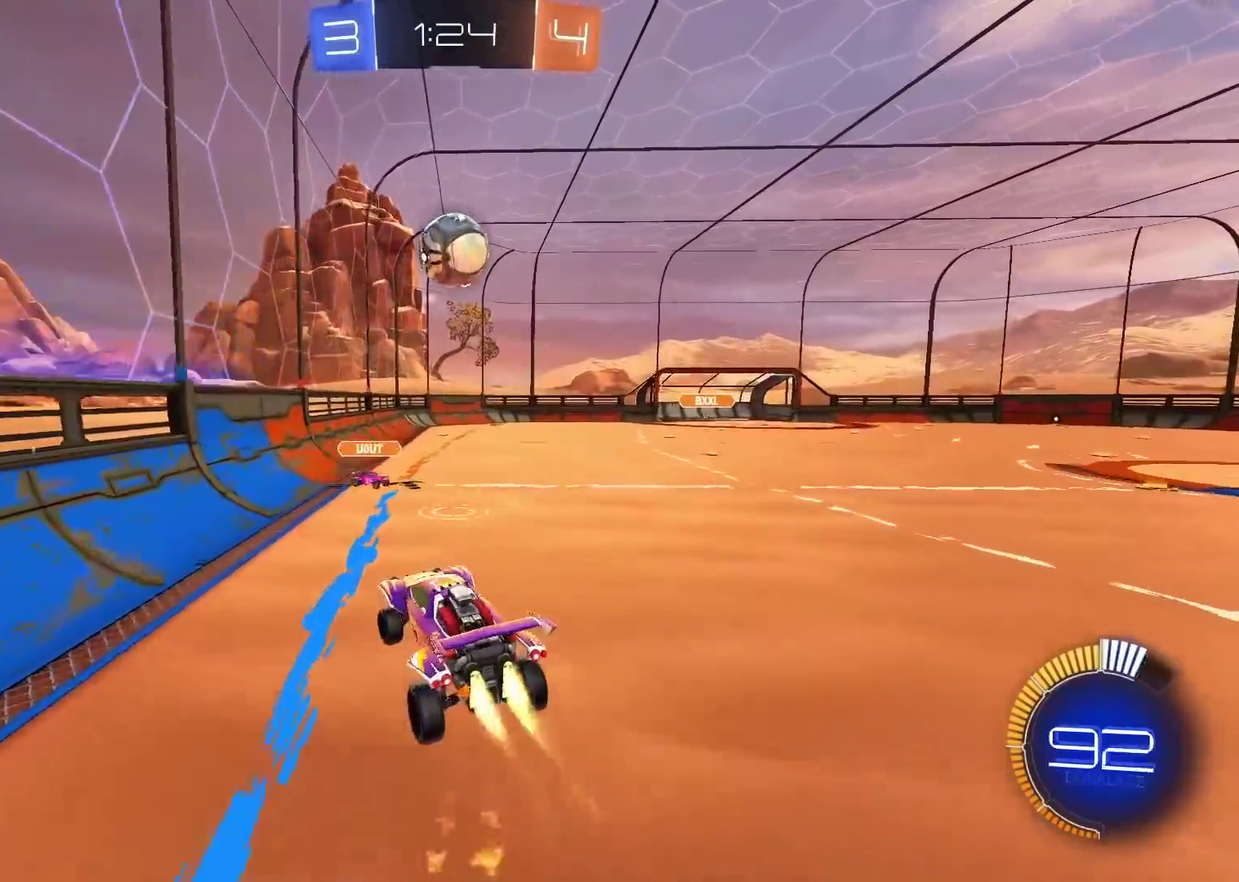
{"buttons": ["CROSS", "CIRCLE", "R2"], "left_stick": "down-right", "right_stick": "center"}
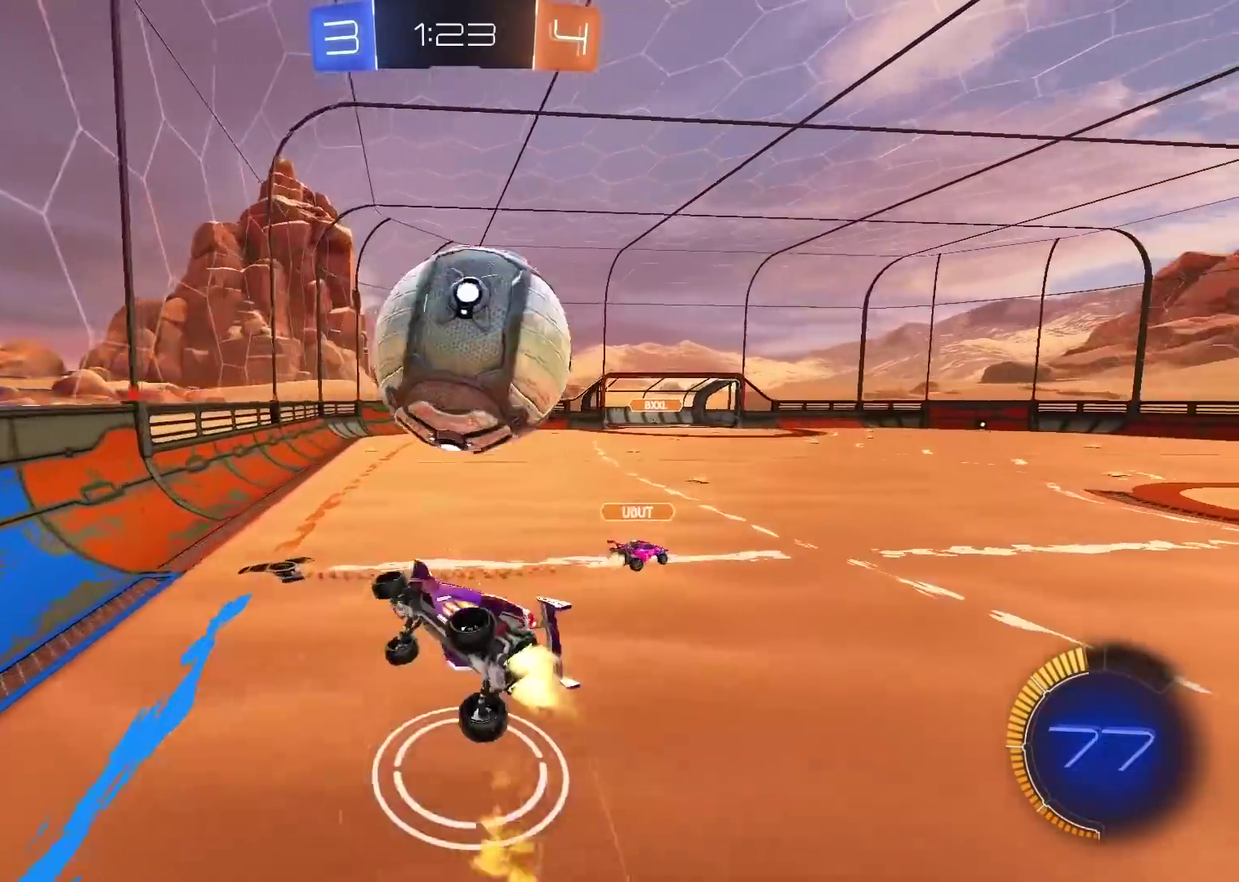
{"buttons": ["L2"], "left_stick": "up", "right_stick": "center", "events": [[50, "left_stick", "down-left"], [83, "CROSS", "up"], [100, "CIRCLE", "up"], [117, "left_stick", "left"], [133, "R2", "up"], [267, "L2", "down"], [283, "TRIANGLE", "down"], [283, "left_stick", "up-left"], [383, "left_stick", "up"], [400, "TRIANGLE", "up"]]}
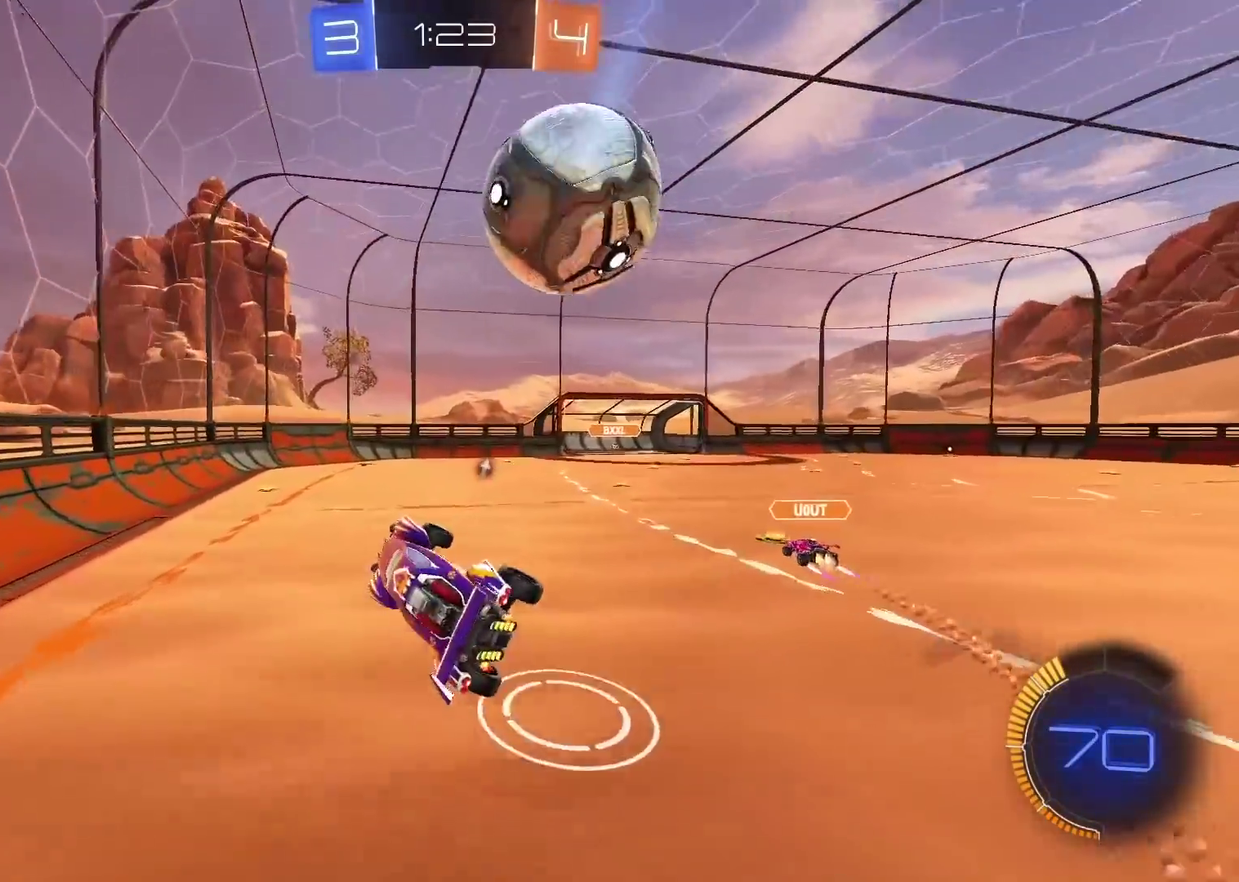
{"buttons": [], "left_stick": "center", "right_stick": "center", "events": [[67, "L2", "up"], [67, "left_stick", "center"], [267, "left_stick", "right"], [350, "left_stick", "center"]]}
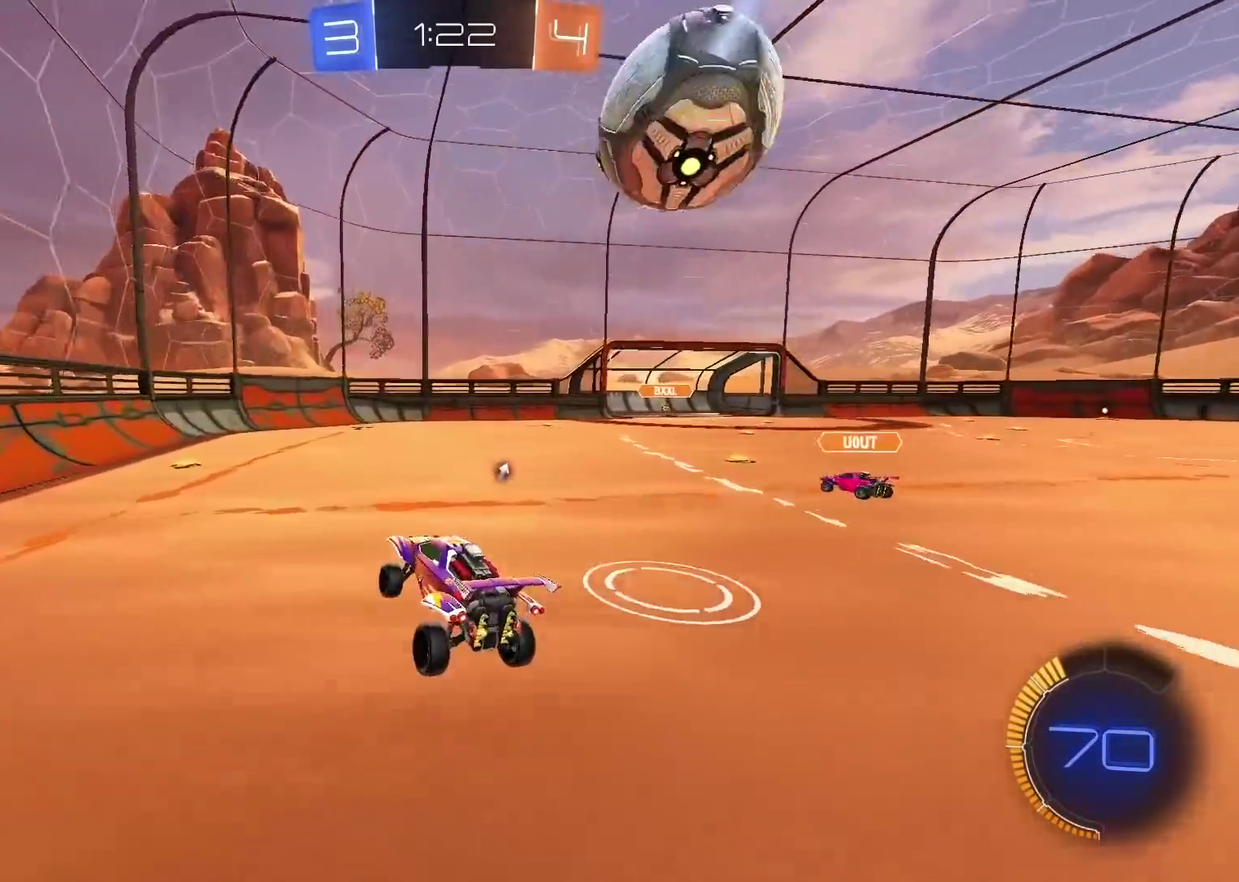
{"buttons": ["R2"], "left_stick": "left", "right_stick": "center", "events": [[83, "left_stick", "left"], [150, "TRIANGLE", "down"], [217, "TRIANGLE", "up"], [267, "L2", "down"], [400, "L2", "up"], [467, "R2", "down"]]}
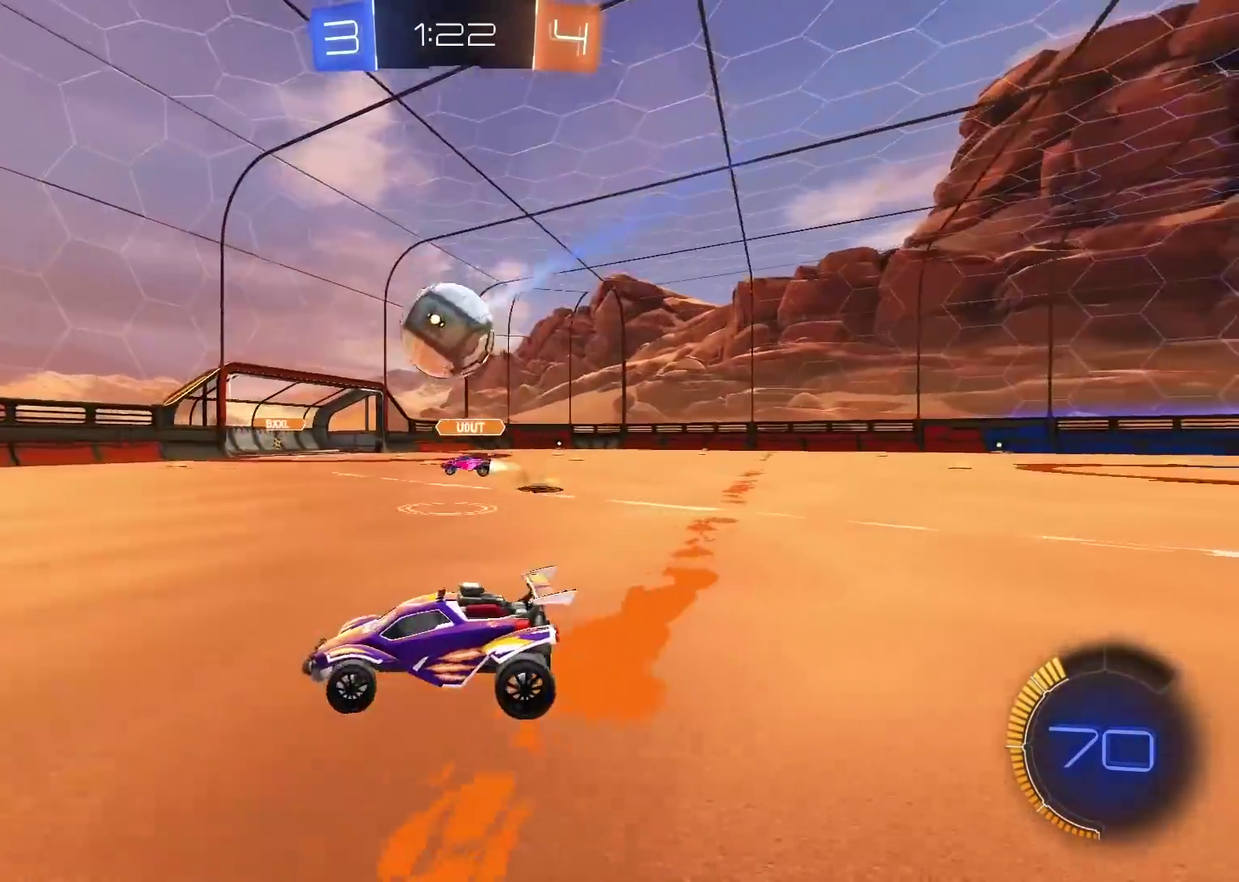
{"buttons": [], "left_stick": "down-right", "right_stick": "center", "events": [[50, "left_stick", "center"], [67, "CIRCLE", "down"], [433, "CIRCLE", "up"], [467, "R2", "up"], [467, "left_stick", "down-right"]]}
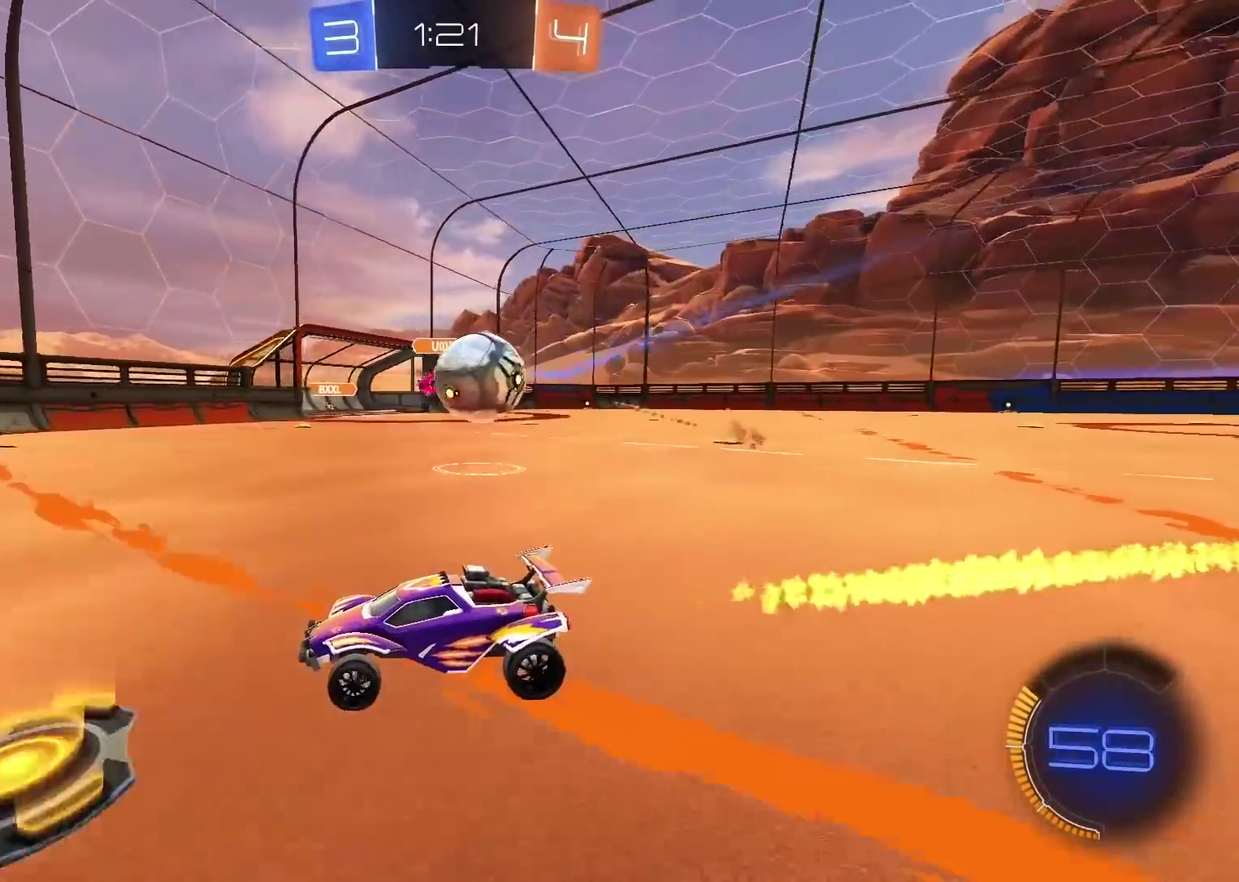
{"buttons": ["CROSS", "CIRCLE", "L2", "R2"], "left_stick": "up-right", "right_stick": "center", "events": [[33, "left_stick", "right"], [50, "L2", "down"], [267, "L2", "up"], [283, "CROSS", "down"], [317, "R2", "down"], [333, "left_stick", "center"], [383, "CROSS", "up"], [383, "left_stick", "up-right"], [400, "L2", "down"], [450, "CIRCLE", "down"], [450, "CROSS", "down"]]}
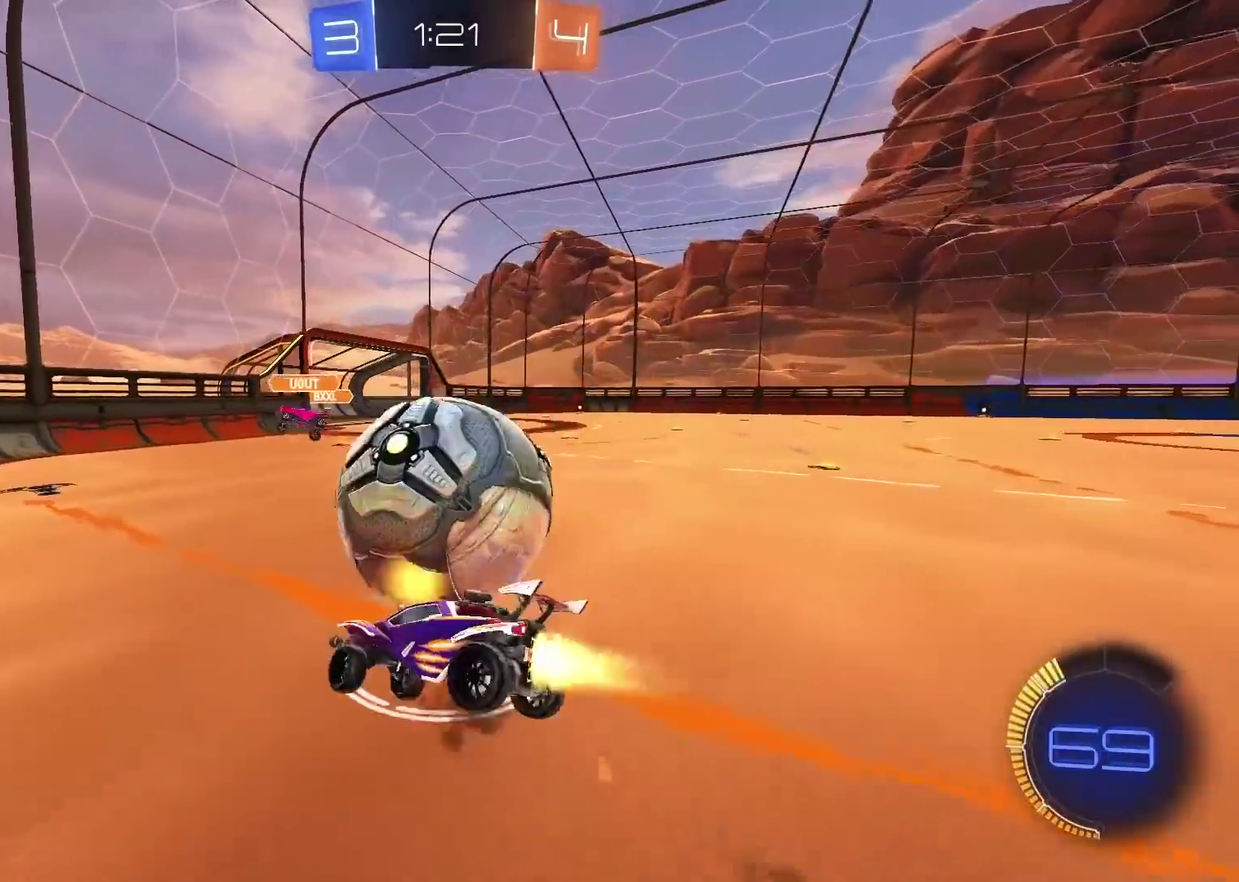
{"buttons": ["L2", "R2"], "left_stick": "up", "right_stick": "center", "events": [[100, "left_stick", "right"], [117, "CIRCLE", "up"], [117, "CROSS", "up"], [150, "left_stick", "down-right"], [167, "R2", "up"], [200, "left_stick", "down"], [267, "left_stick", "down-left"], [317, "left_stick", "left"], [383, "left_stick", "up-left"], [417, "R2", "down"], [450, "left_stick", "up"]]}
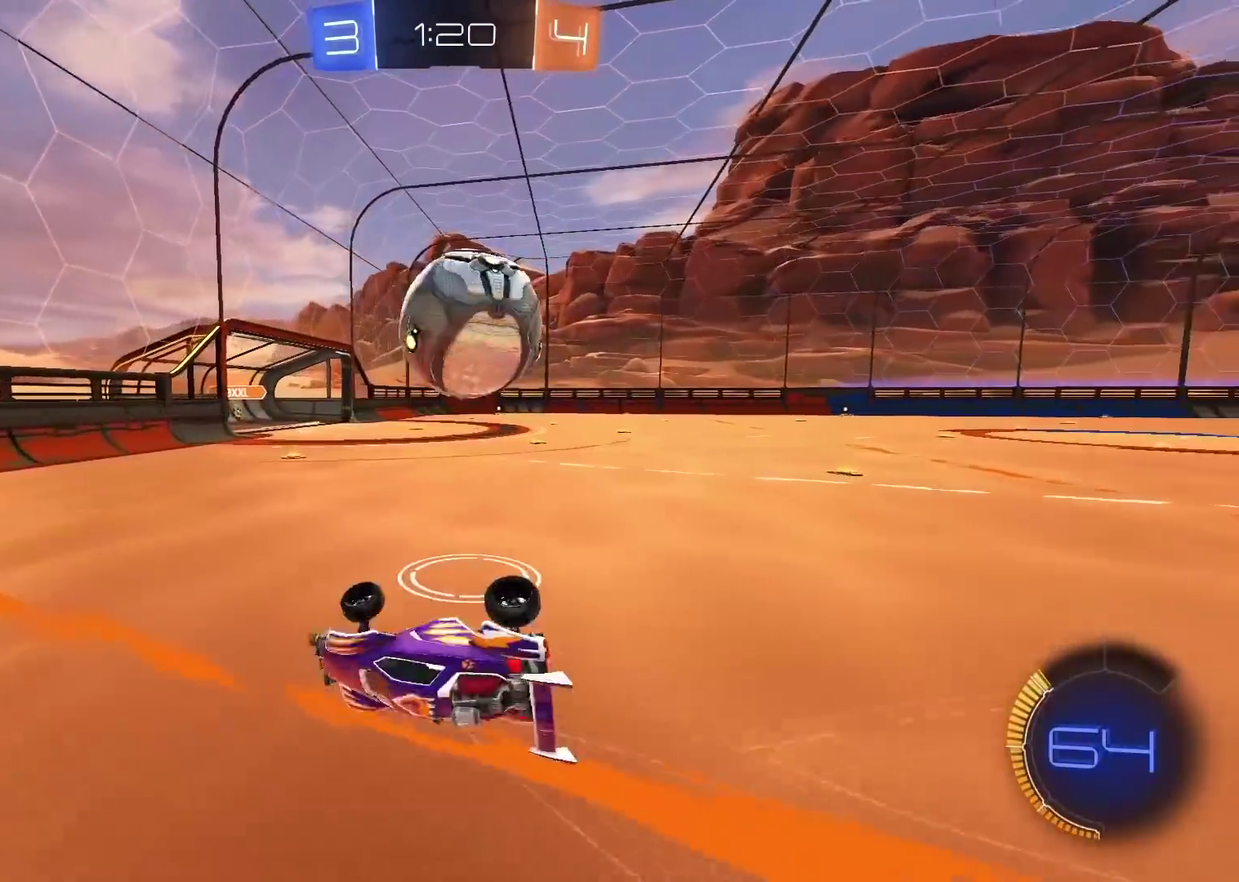
{"buttons": ["CIRCLE", "R2"], "left_stick": "right", "right_stick": "center", "events": [[50, "left_stick", "up-right"], [133, "CIRCLE", "down"], [183, "L2", "up"], [200, "left_stick", "center"], [417, "left_stick", "right"]]}
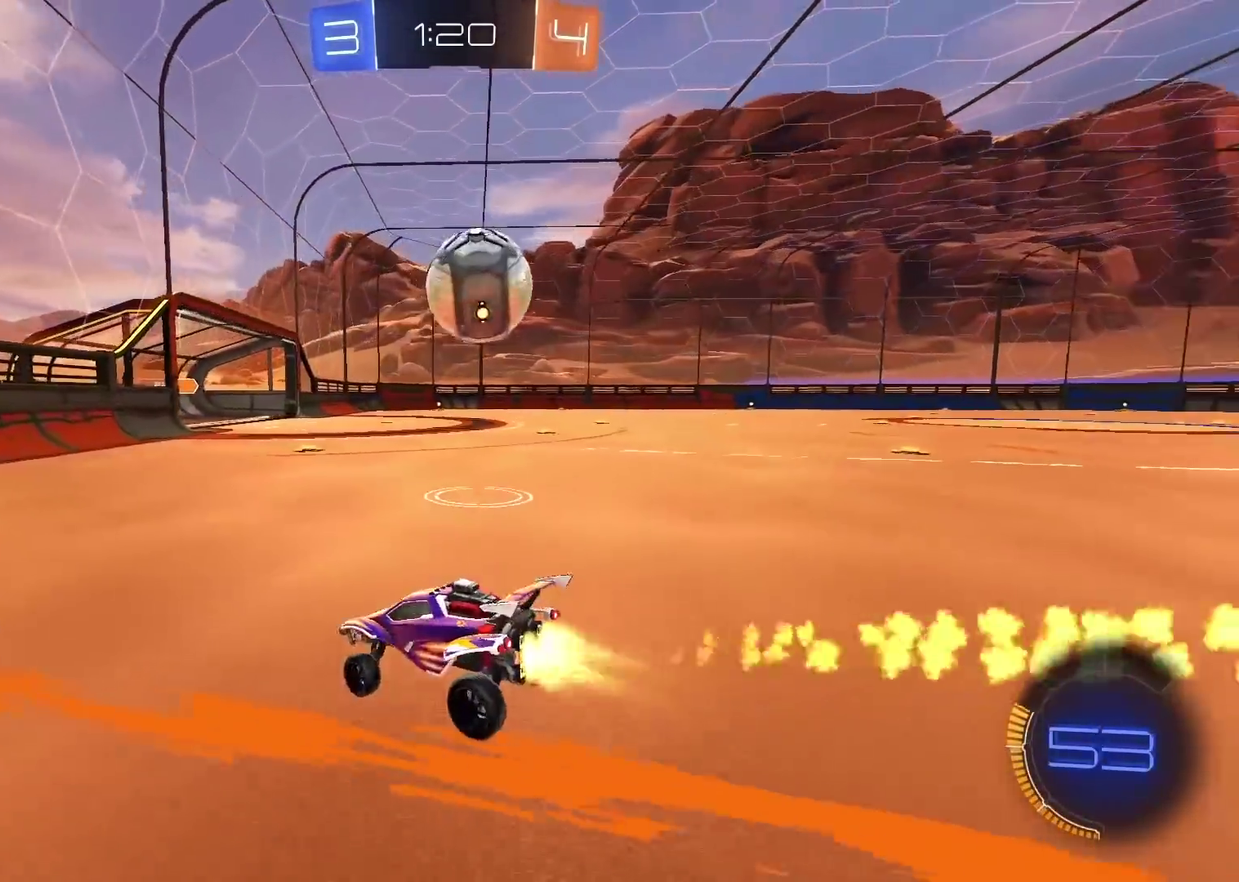
{"buttons": ["R2"], "left_stick": "right", "right_stick": "center", "events": [[117, "left_stick", "center"], [233, "left_stick", "right"], [267, "CIRCLE", "up"]]}
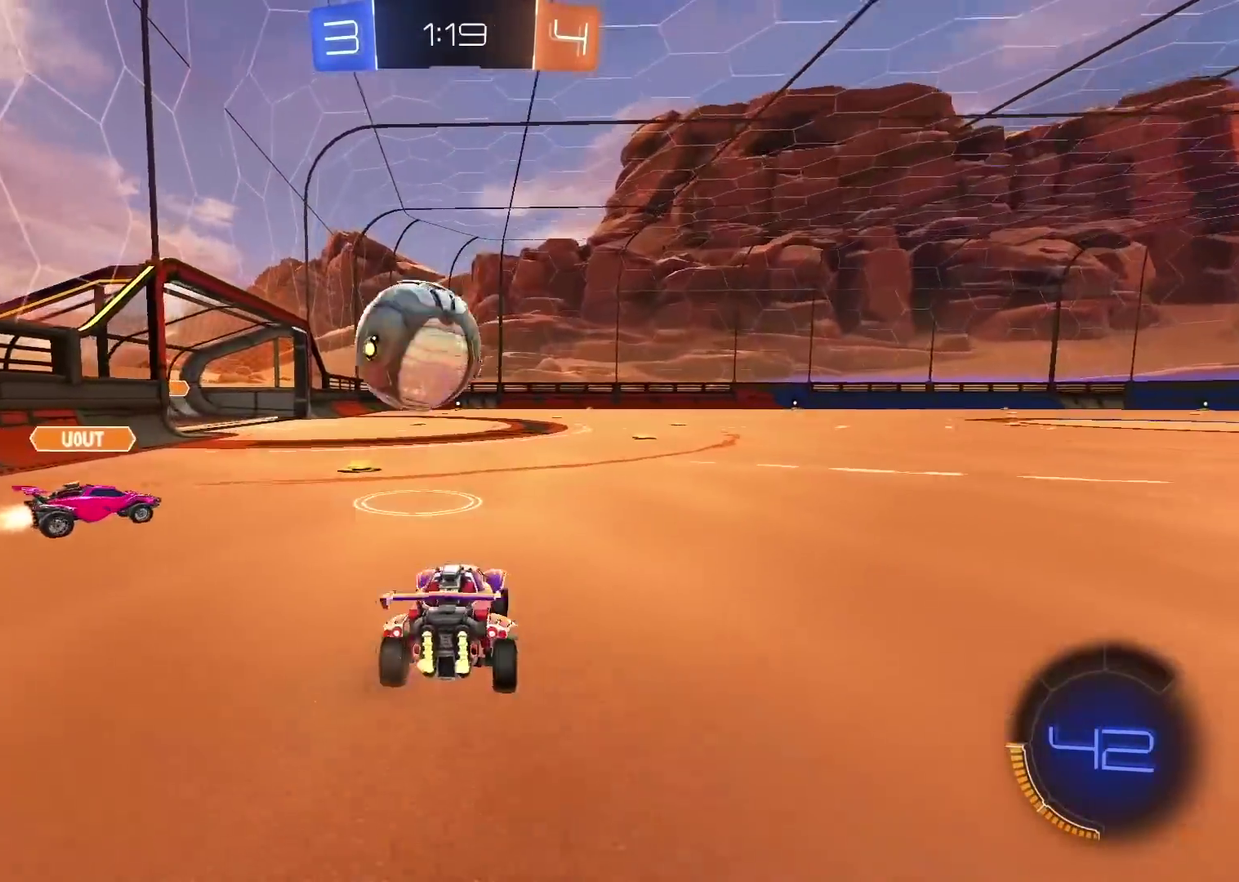
{"buttons": ["CIRCLE", "R2"], "left_stick": "center", "right_stick": "center", "events": [[50, "CIRCLE", "down"], [300, "CIRCLE", "up"], [400, "left_stick", "center"], [450, "CIRCLE", "down"]]}
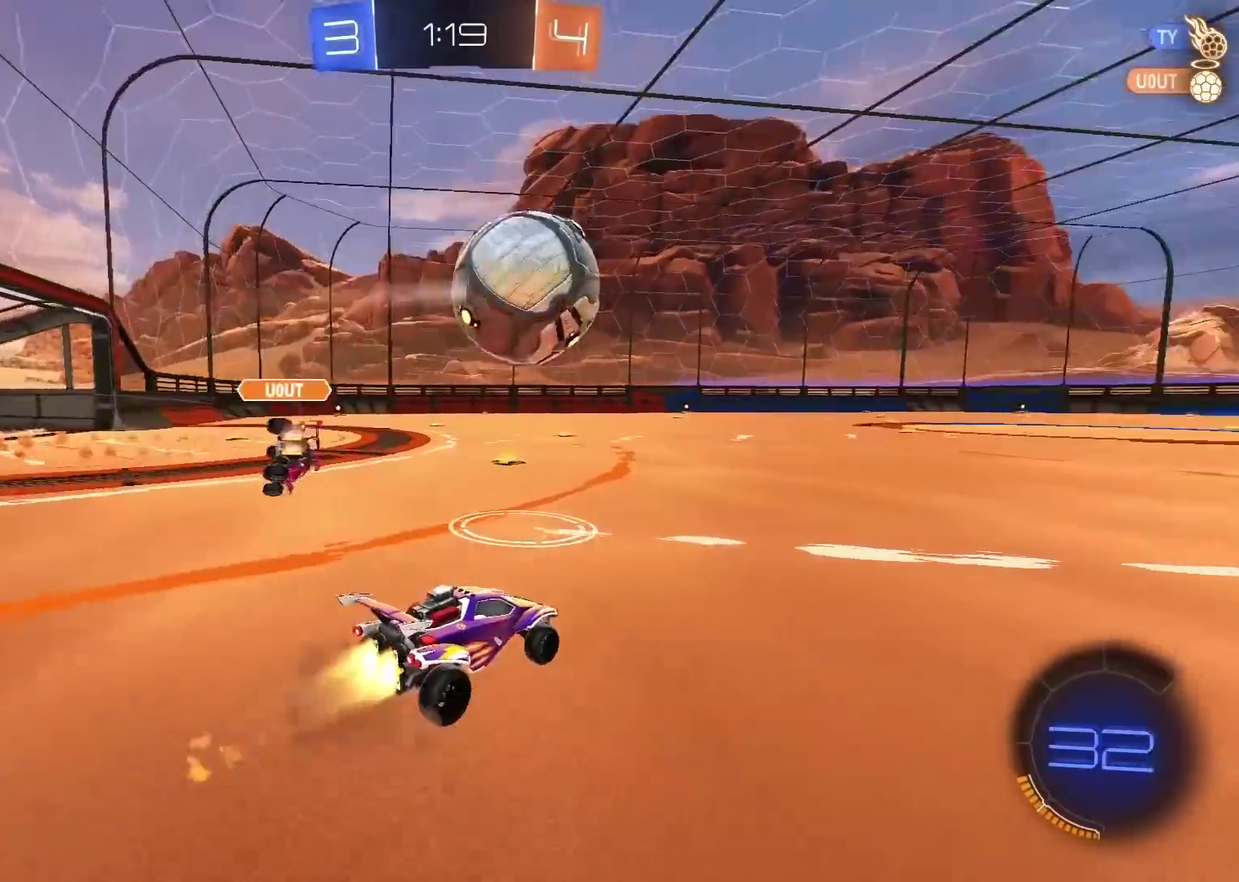
{"buttons": ["CIRCLE", "R2"], "left_stick": "center", "right_stick": "center", "events": [[150, "left_stick", "right"], [217, "left_stick", "center"]]}
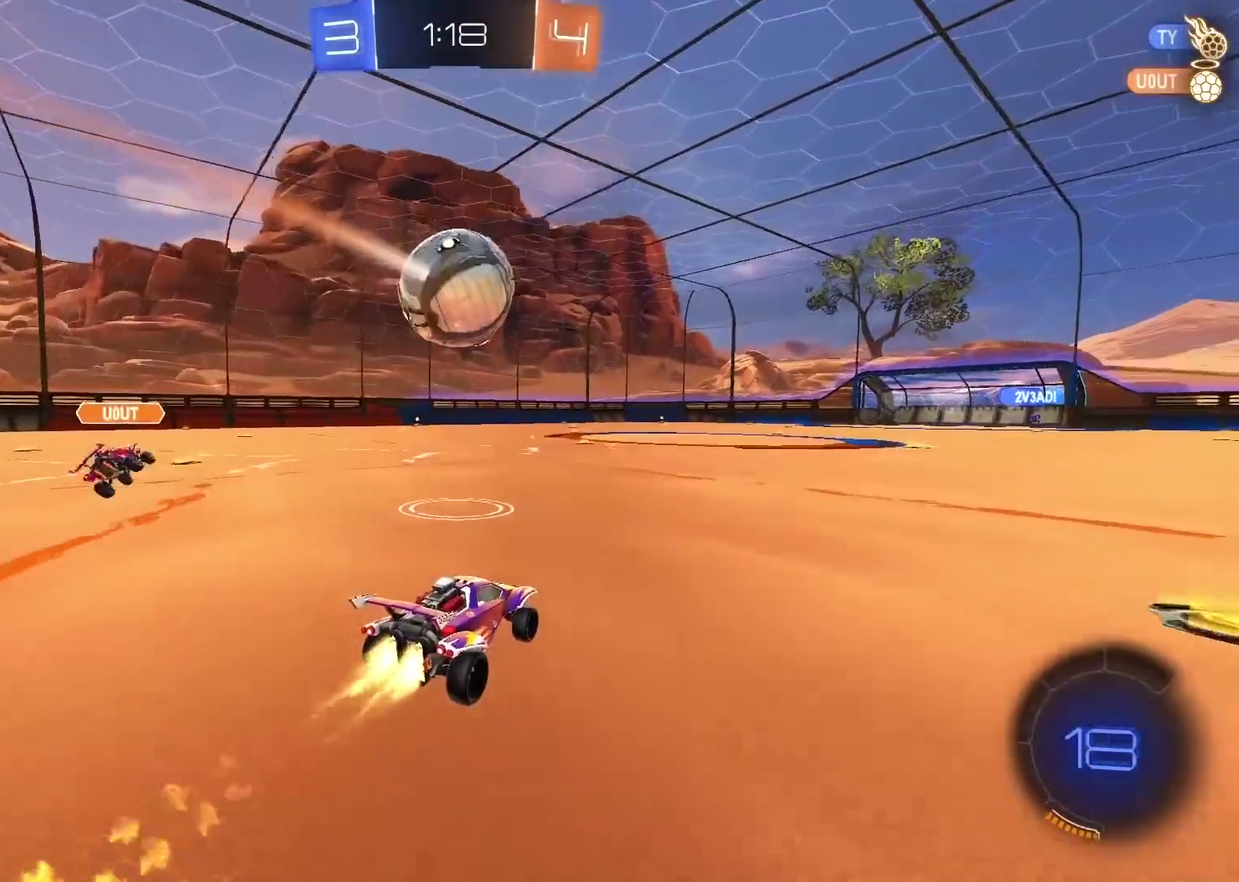
{"buttons": ["R2"], "left_stick": "center", "right_stick": "center", "events": [[100, "left_stick", "left"], [167, "left_stick", "center"], [250, "CIRCLE", "up"]]}